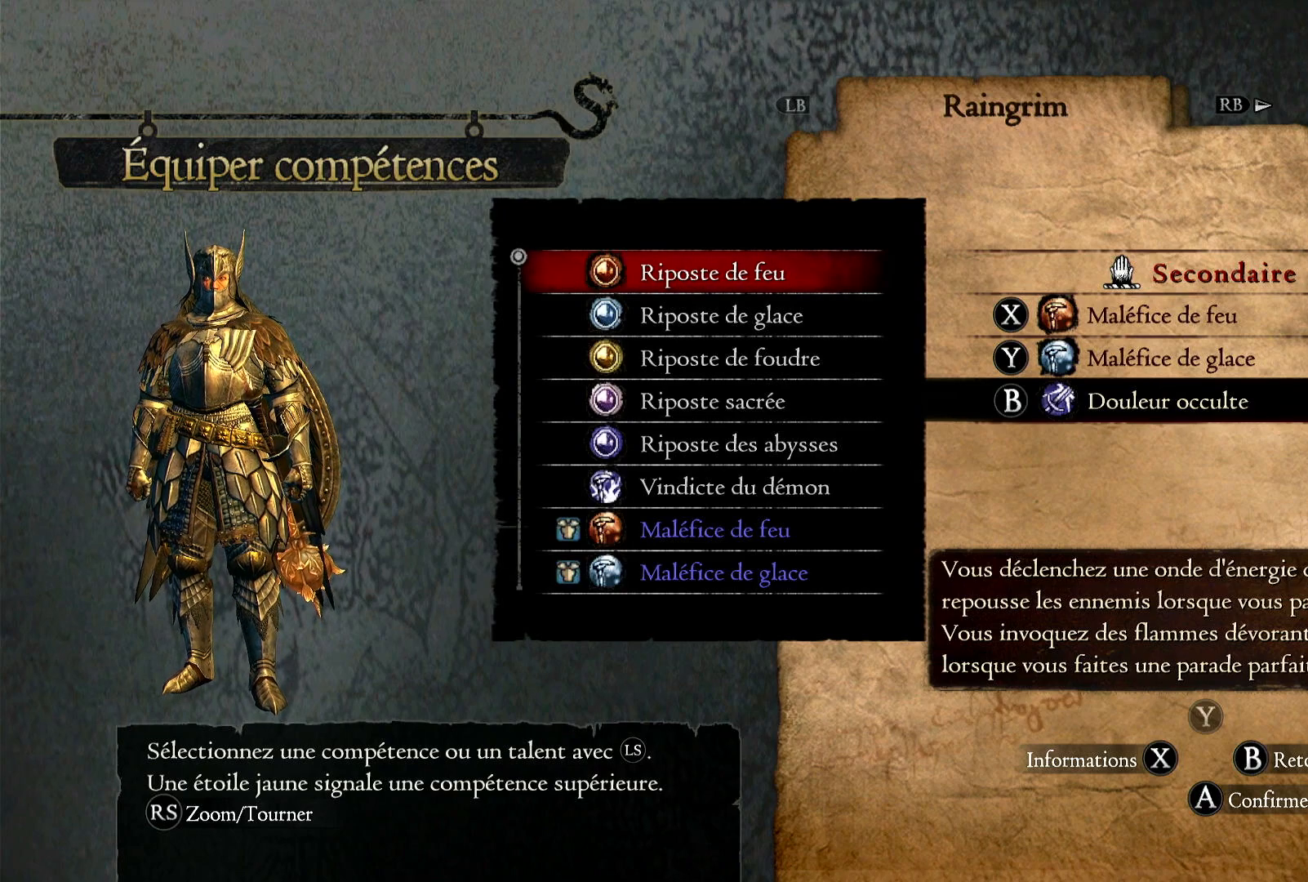
Gameplay with a controller (Xbox layout); each line is a JSON object with the inputs held at the frame after it. "events" lists button and stick changes between this image and that frame as [ms after this image, input, new state], when the widget could be followed in between. Not read: R3.
{"buttons": [], "left_stick": "center", "right_stick": "center", "events": [[183, "left_stick", "down"], [433, "left_stick", "center"]]}
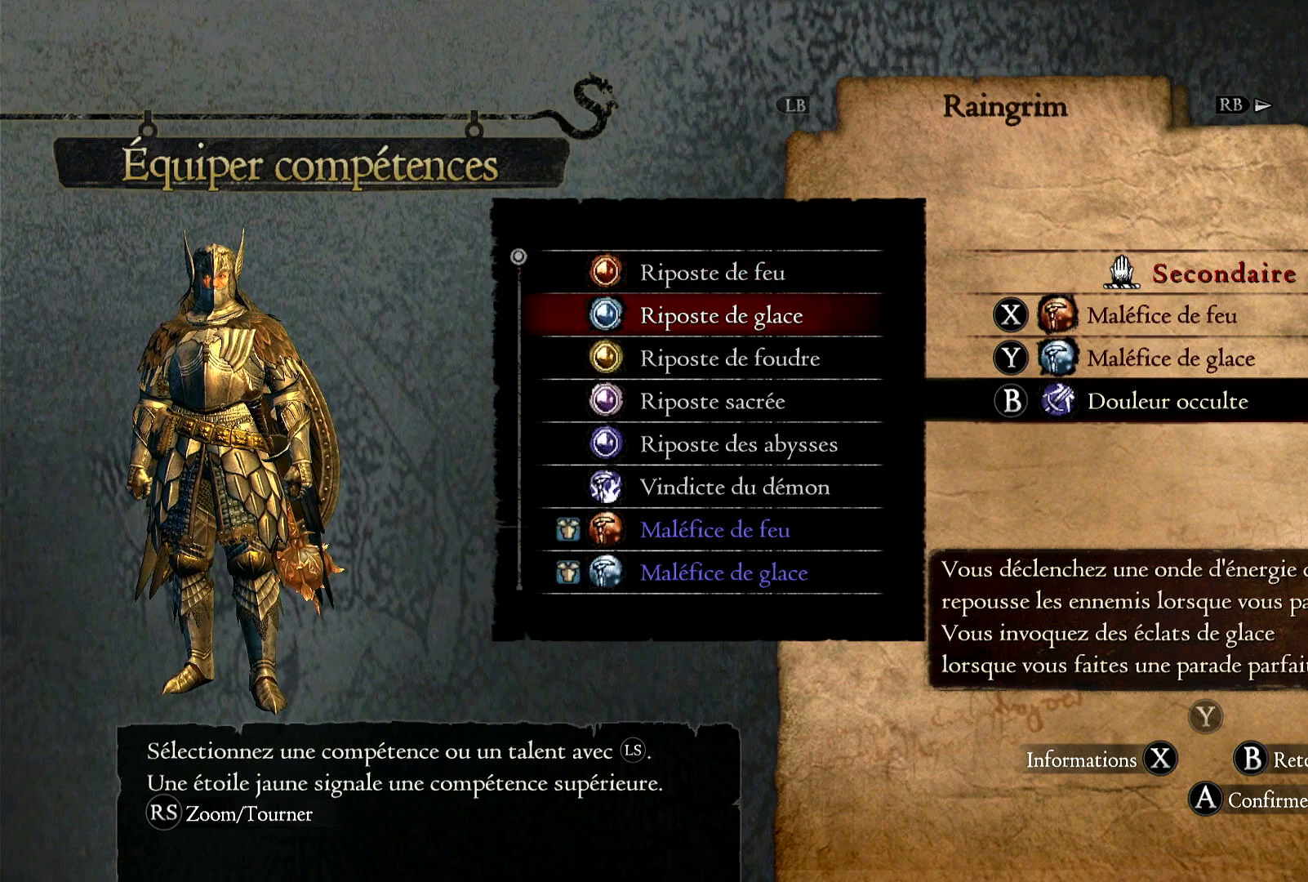
{"buttons": [], "left_stick": "center", "right_stick": "center", "events": []}
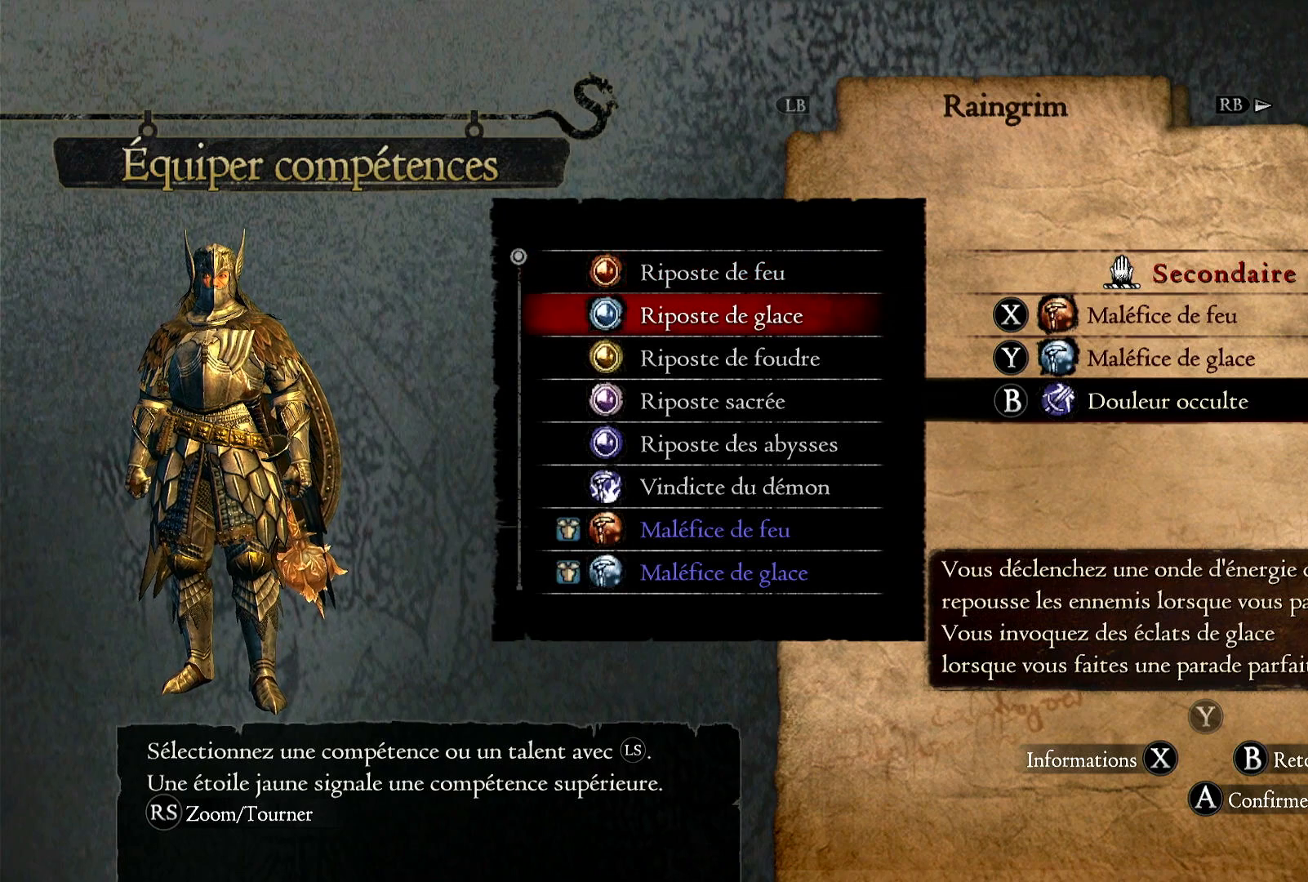
{"buttons": [], "left_stick": "center", "right_stick": "center", "events": []}
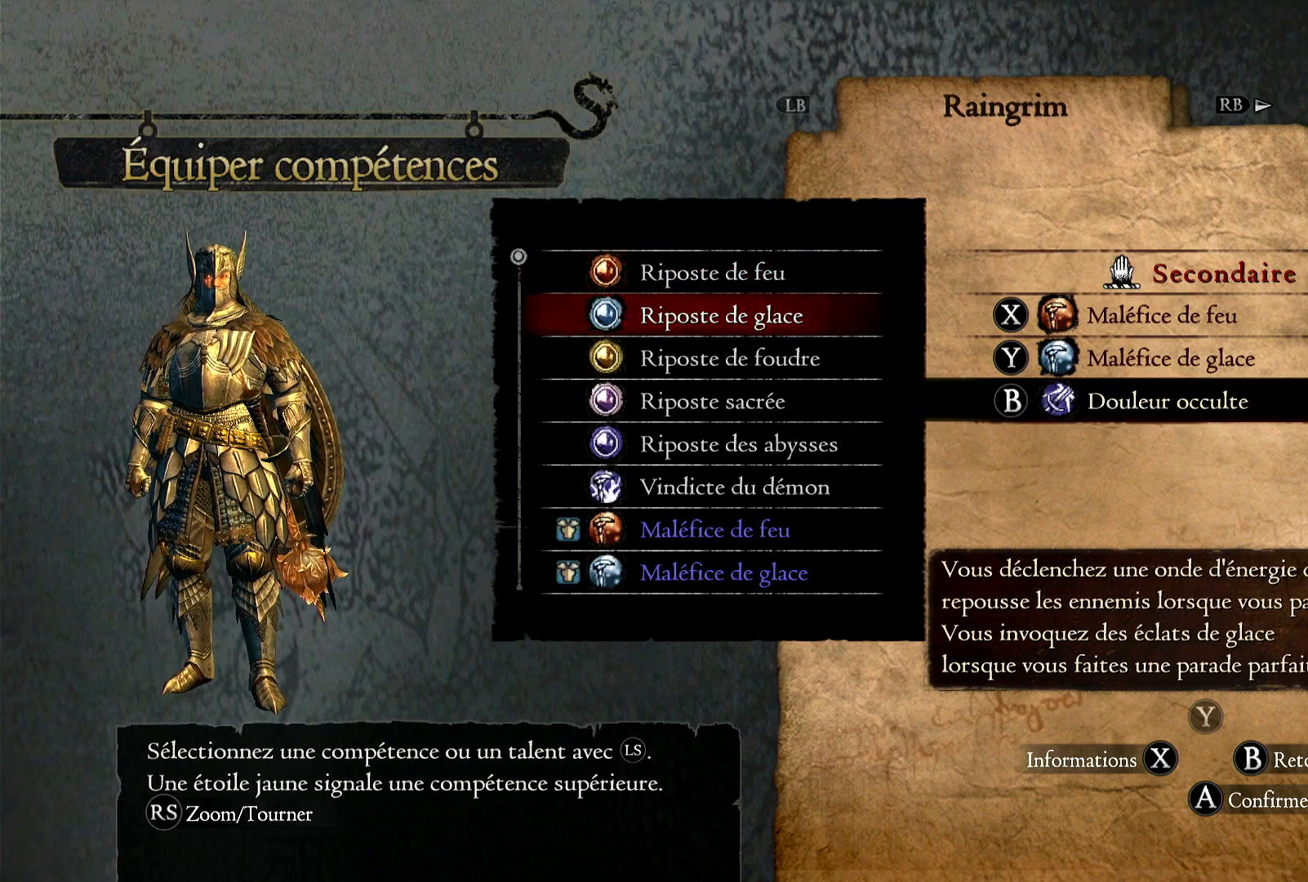
{"buttons": [], "left_stick": "center", "right_stick": "center", "events": [[33, "left_stick", "down"], [367, "left_stick", "center"]]}
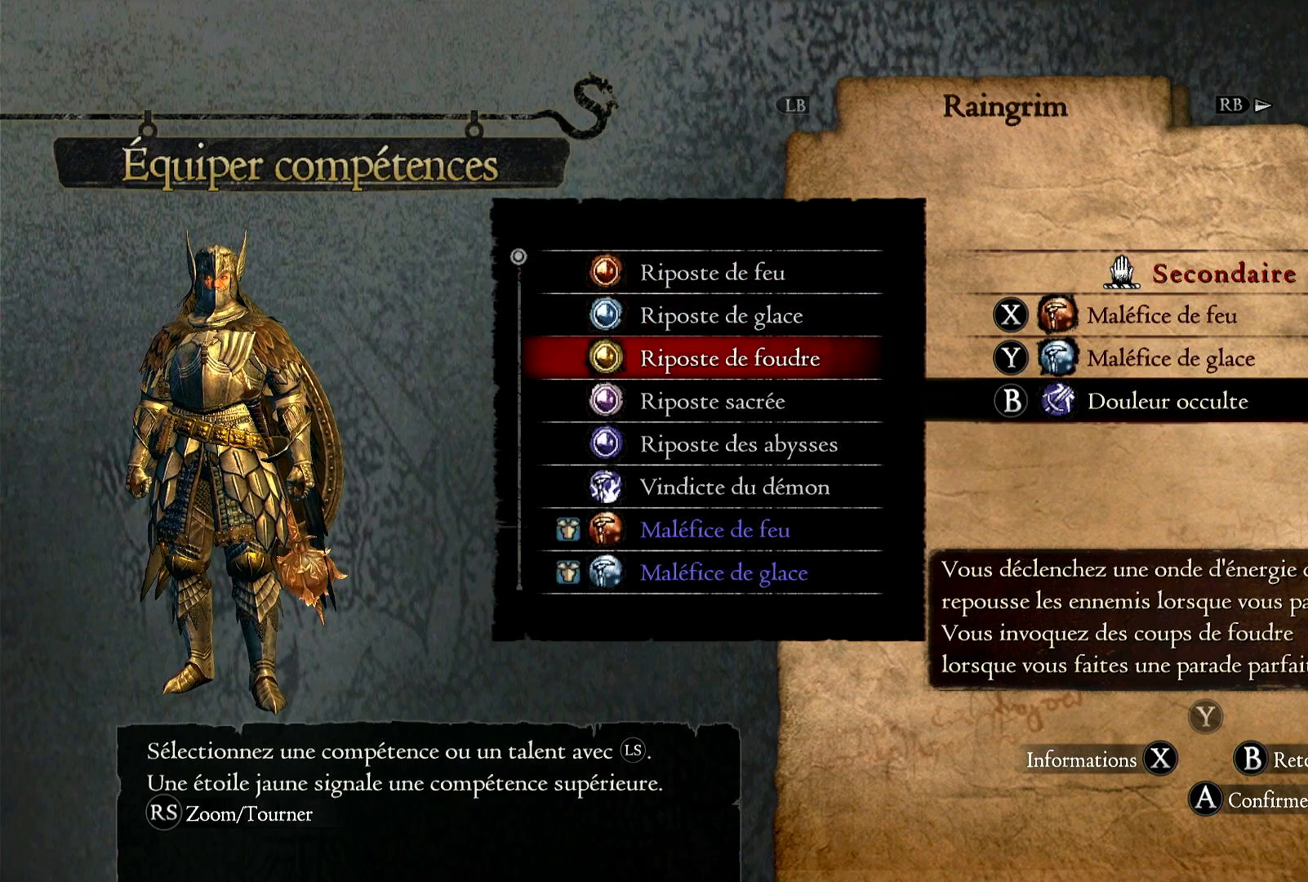
{"buttons": [], "left_stick": "center", "right_stick": "center", "events": [[150, "left_stick", "down"], [367, "left_stick", "center"]]}
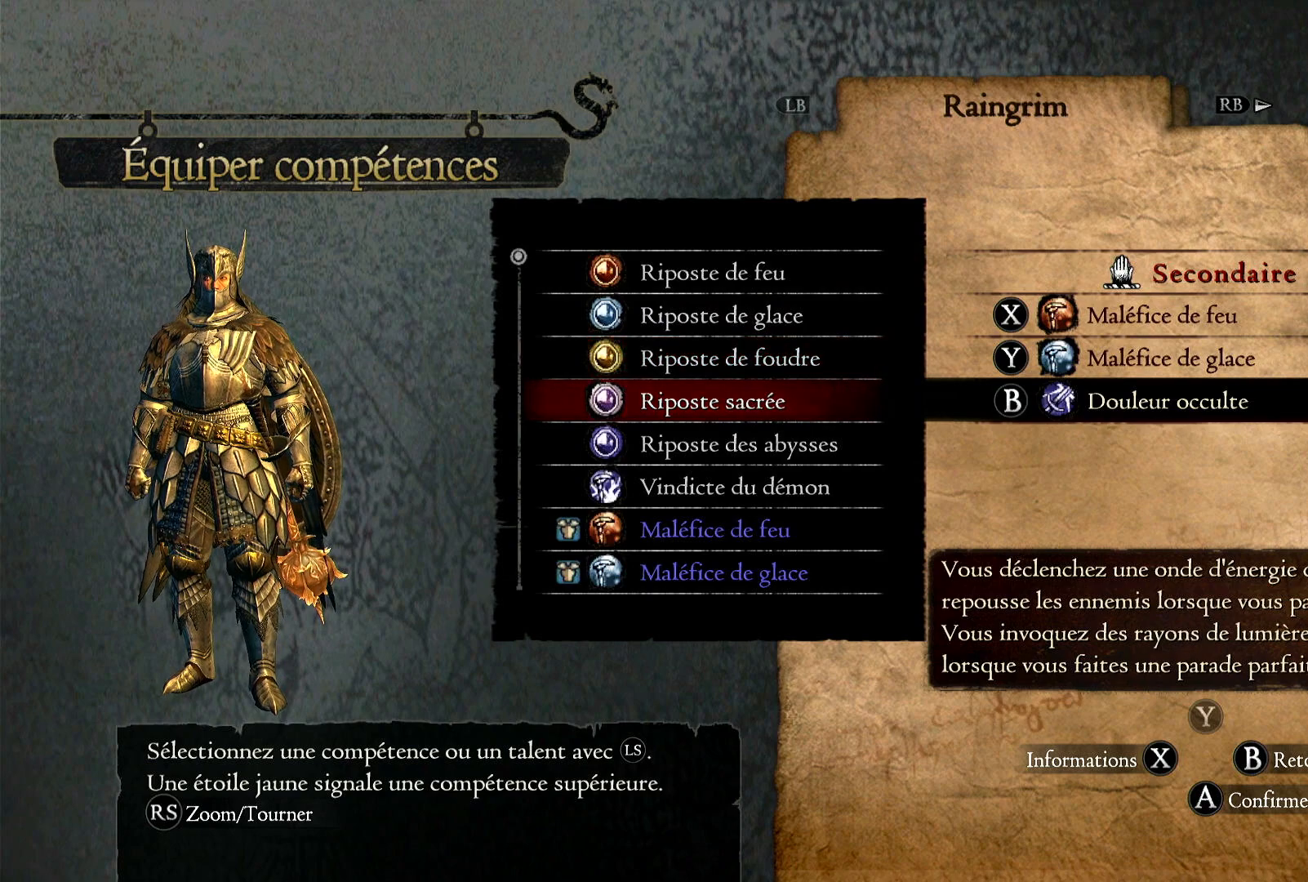
{"buttons": [], "left_stick": "down", "right_stick": "center", "events": [[117, "left_stick", "down"], [300, "left_stick", "center"], [450, "left_stick", "down"]]}
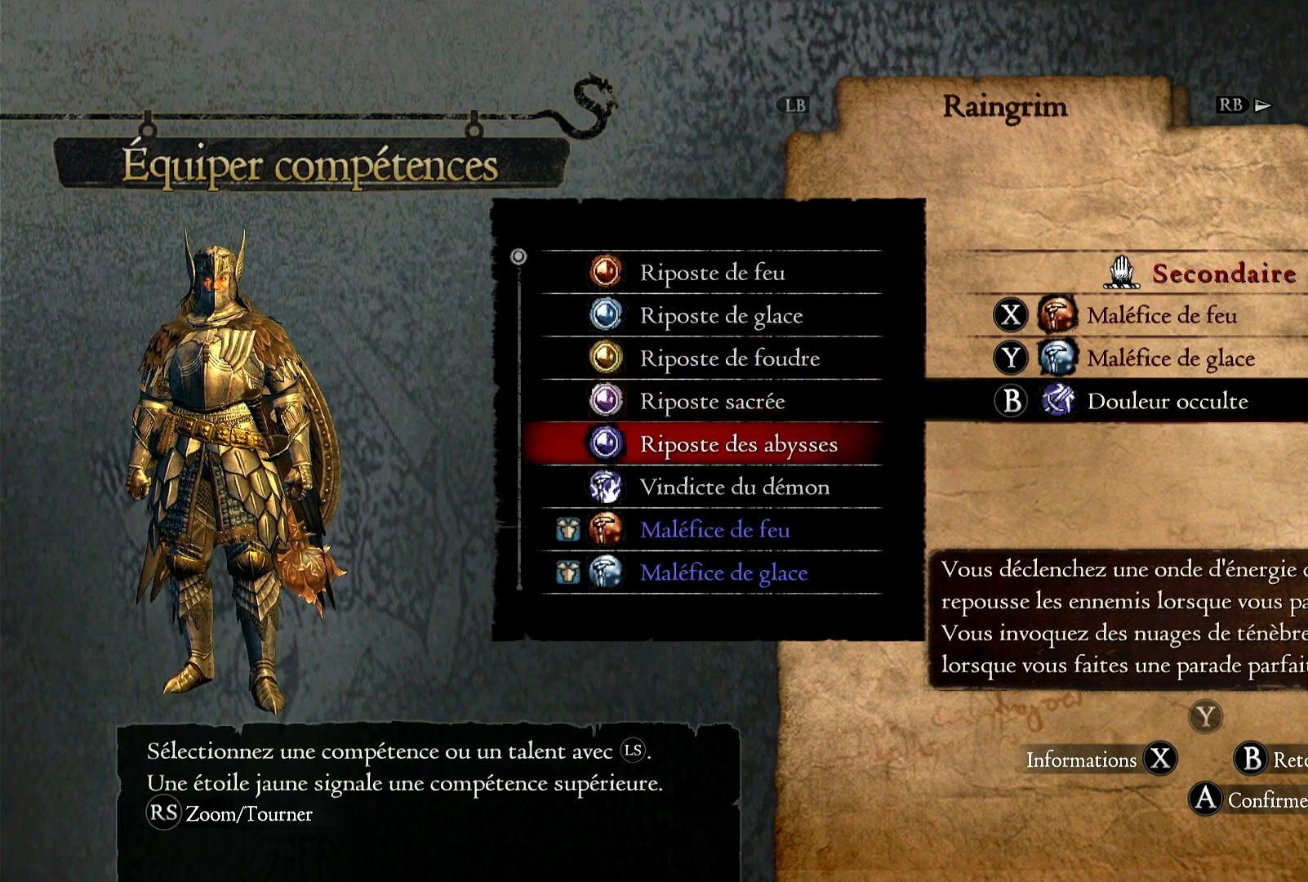
{"buttons": [], "left_stick": "center", "right_stick": "center", "events": [[267, "left_stick", "center"]]}
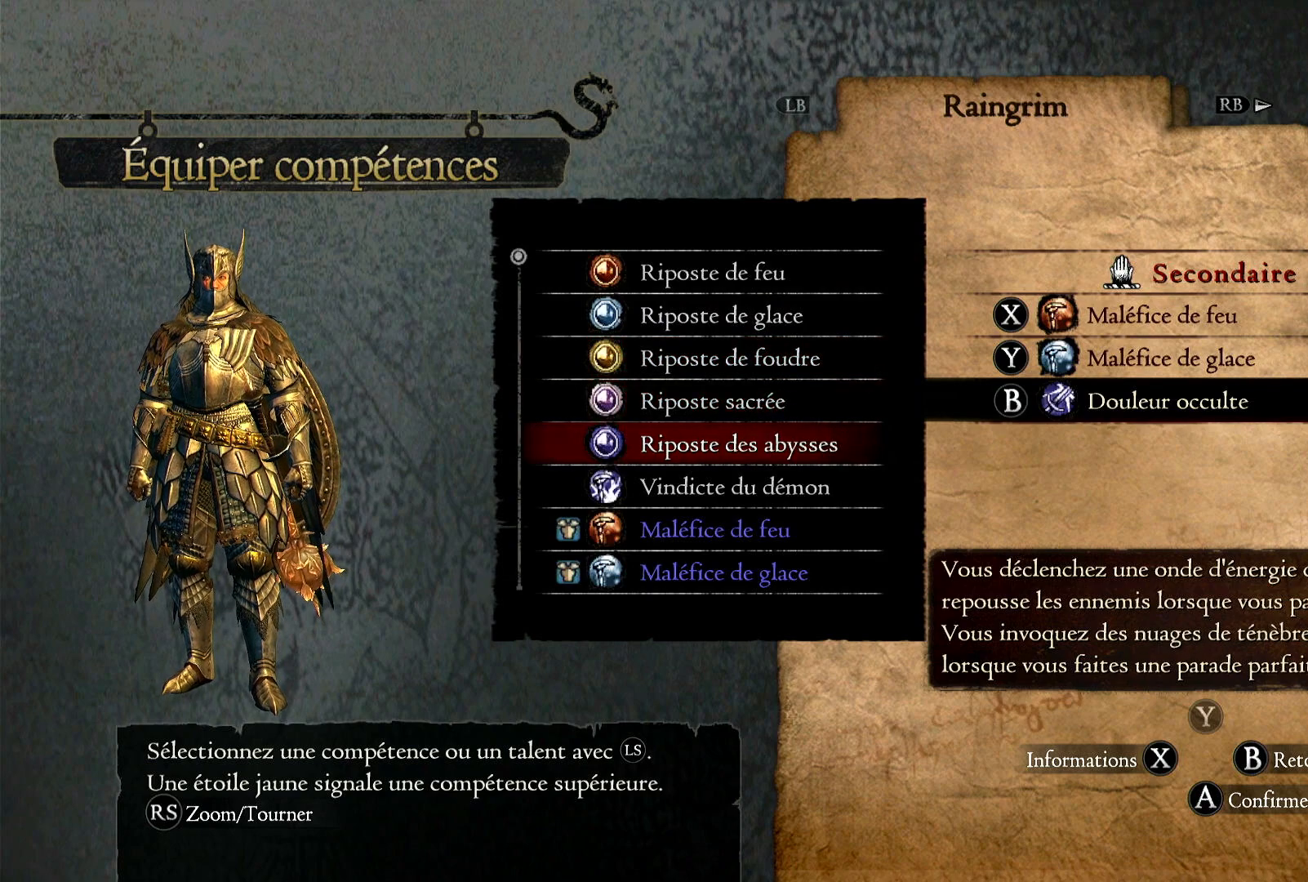
{"buttons": [], "left_stick": "down", "right_stick": "center", "events": [[400, "left_stick", "down"]]}
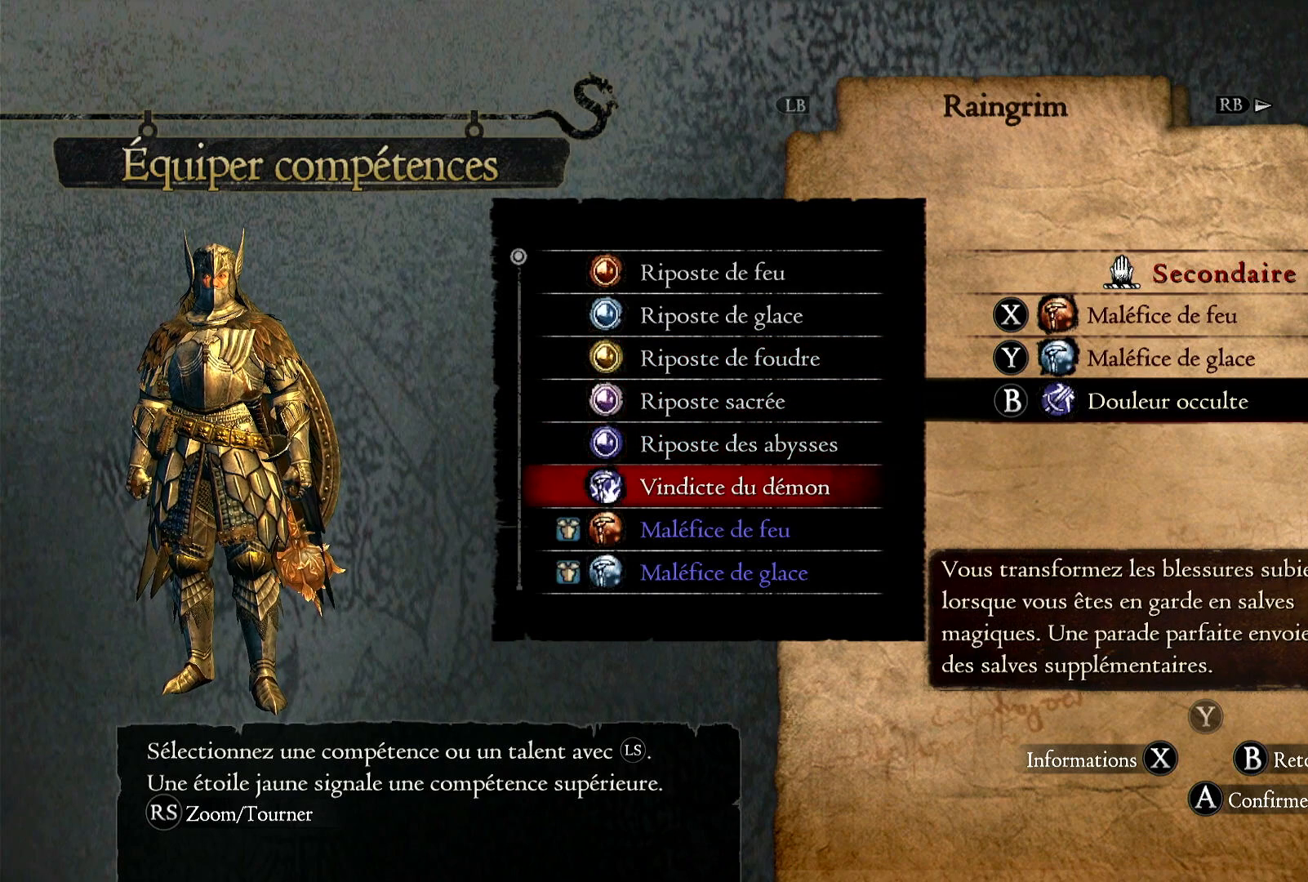
{"buttons": [], "left_stick": "center", "right_stick": "center", "events": [[200, "left_stick", "center"]]}